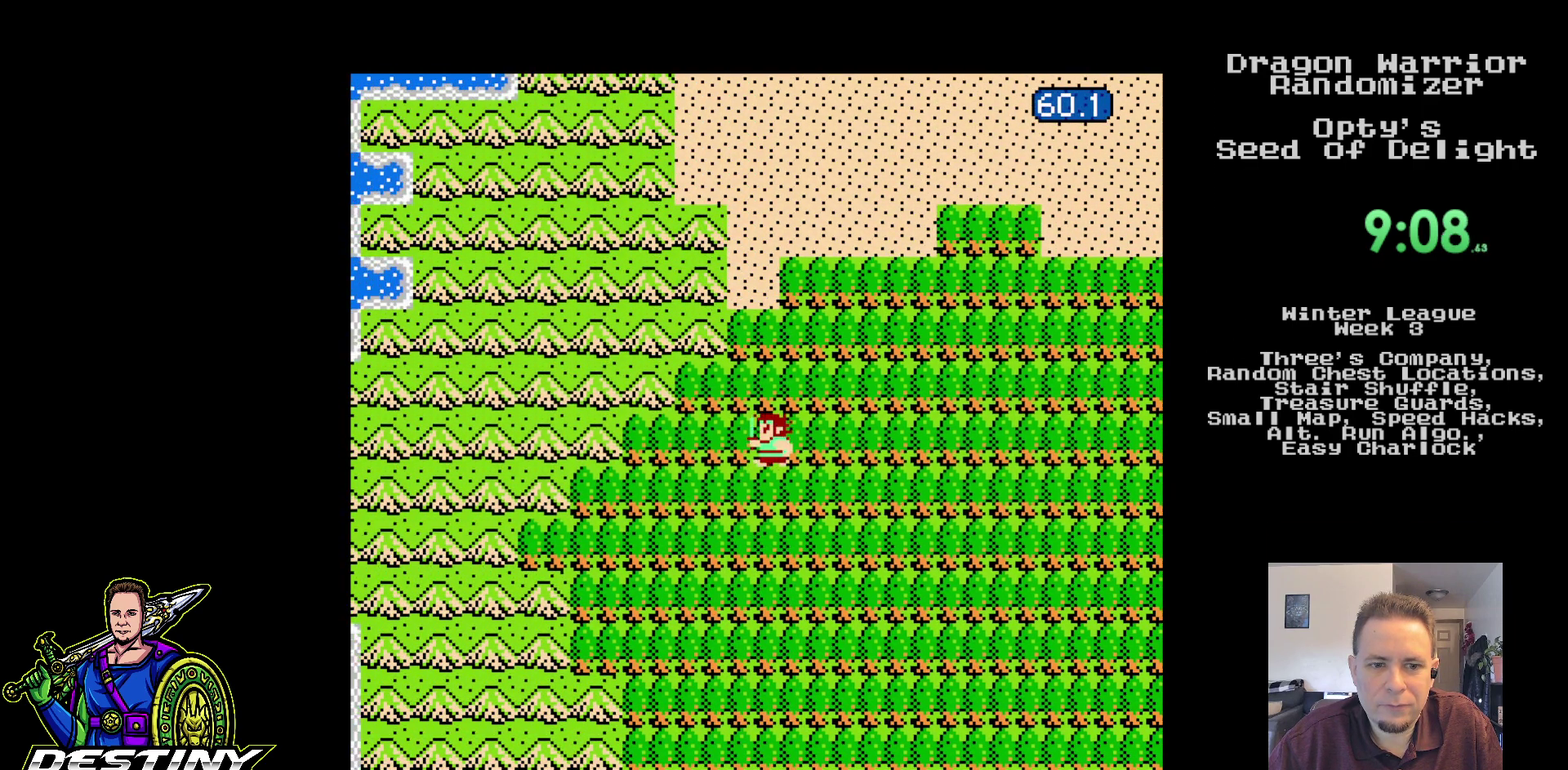
Gameplay with a controller (Nintendo layout); each line is a JSON object with the inputs held at the frame after it. "events" lists button and stick changes between this image and that frame as [ms after this image, input, new state], when the widget could be followed in between. Not read: L1 L3 R1 R3.
{"buttons": ["DPAD_UP"]}
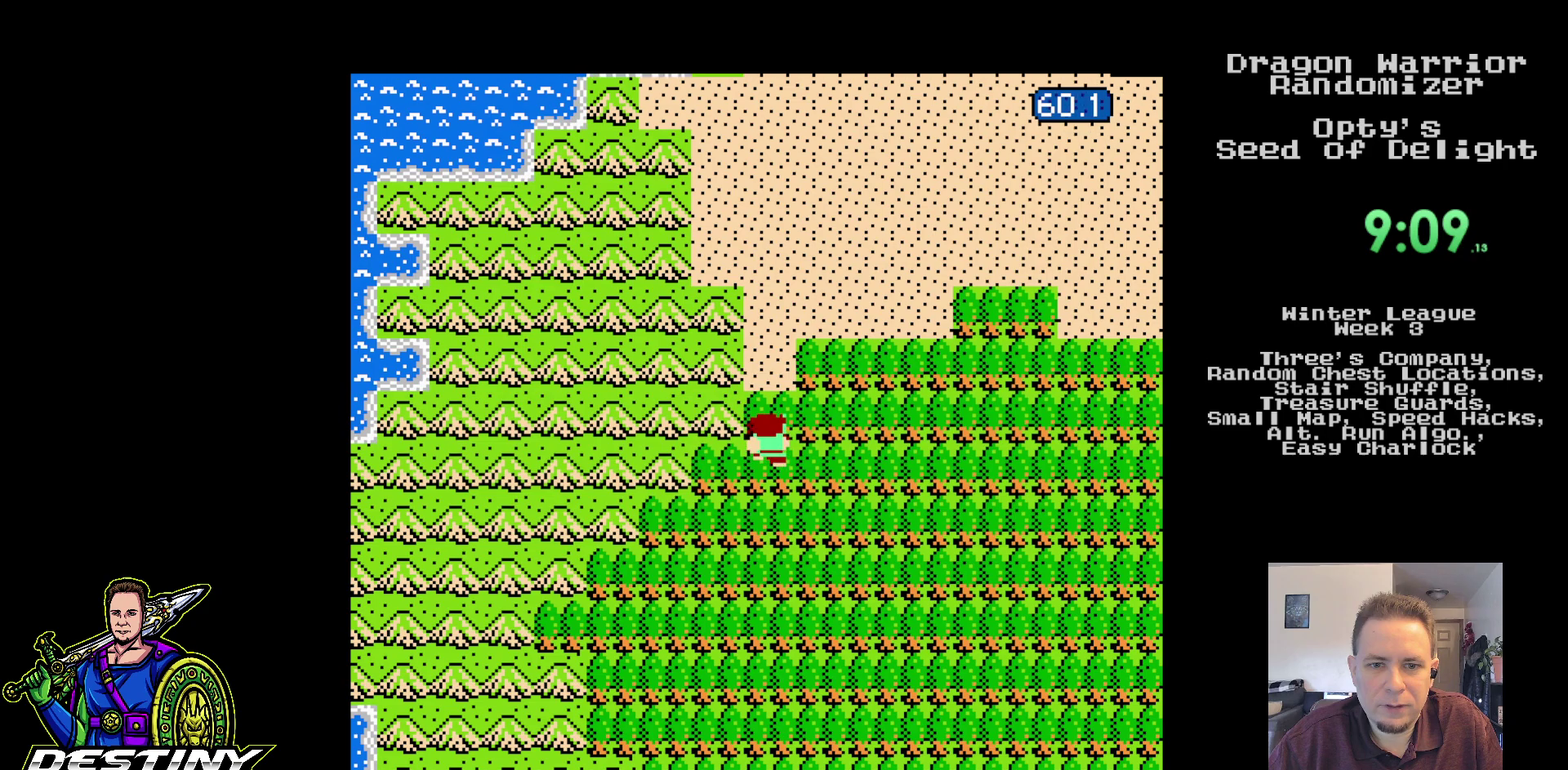
{"buttons": ["DPAD_UP"]}
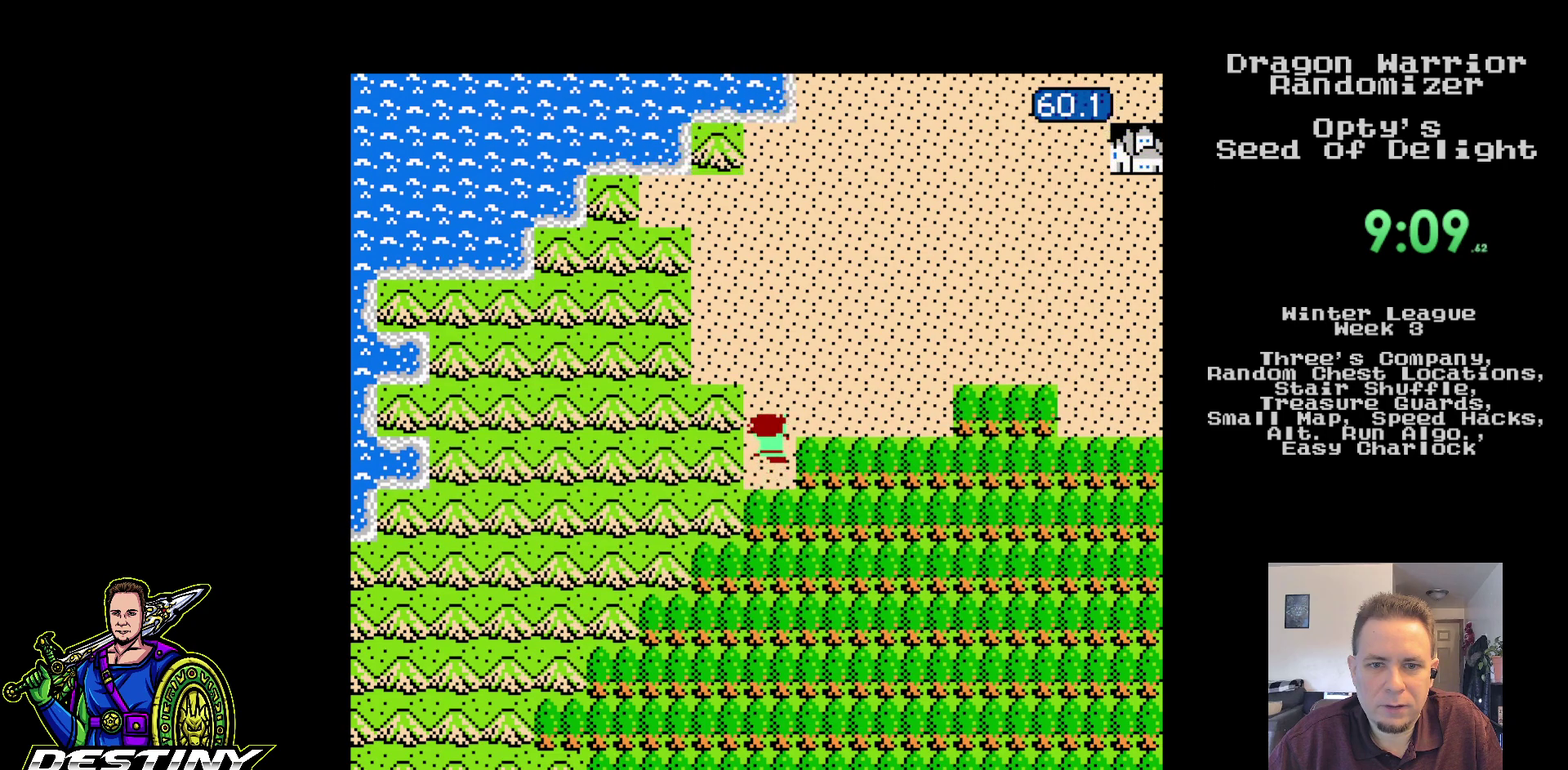
{"buttons": ["DPAD_UP", "DPAD_RIGHT"], "events": [[150, "DPAD_RIGHT", "down"], [200, "DPAD_UP", "up"], [417, "DPAD_UP", "down"]]}
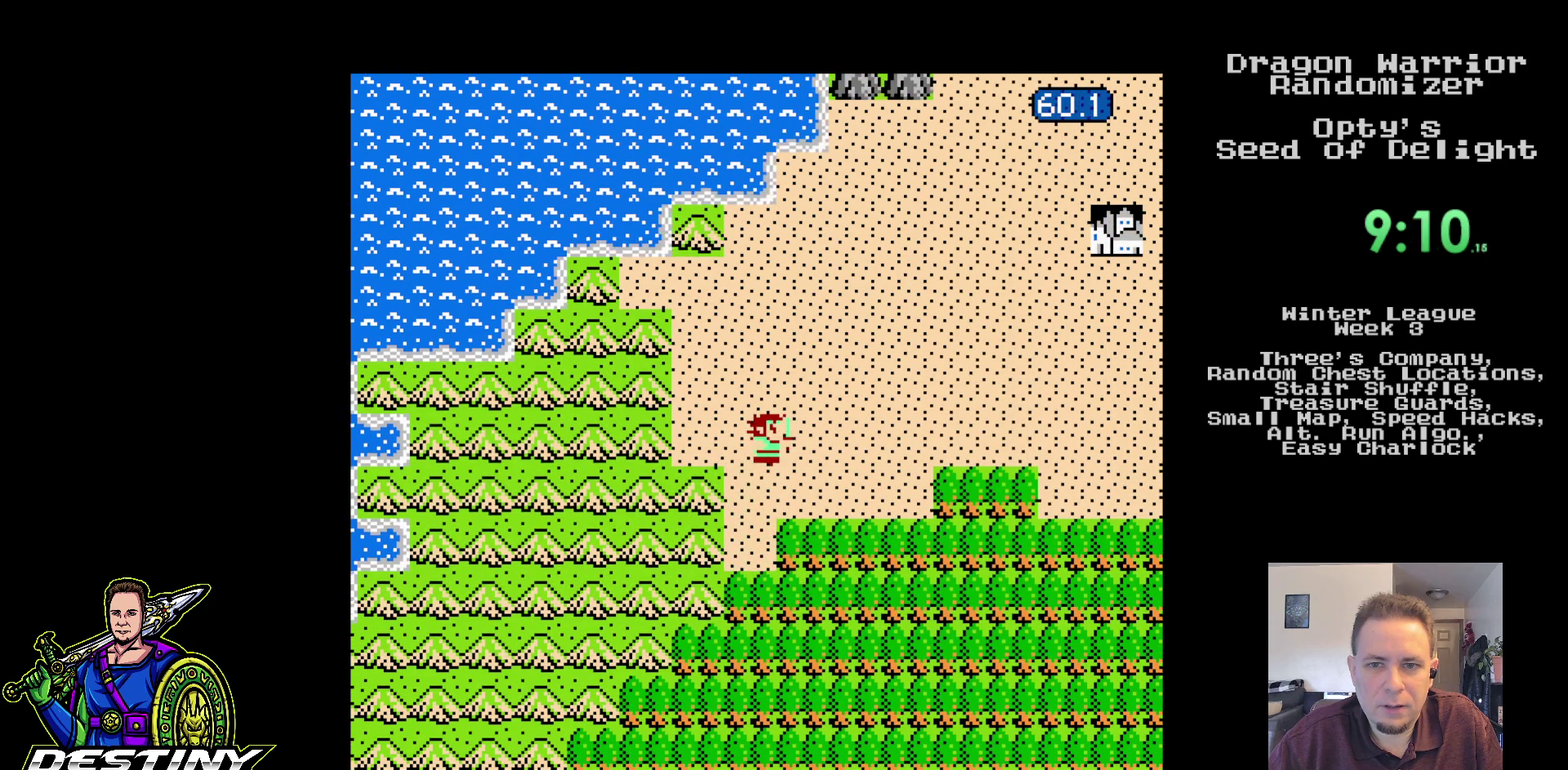
{"buttons": ["DPAD_UP", "DPAD_RIGHT"], "events": [[150, "DPAD_UP", "up"], [367, "DPAD_UP", "down"]]}
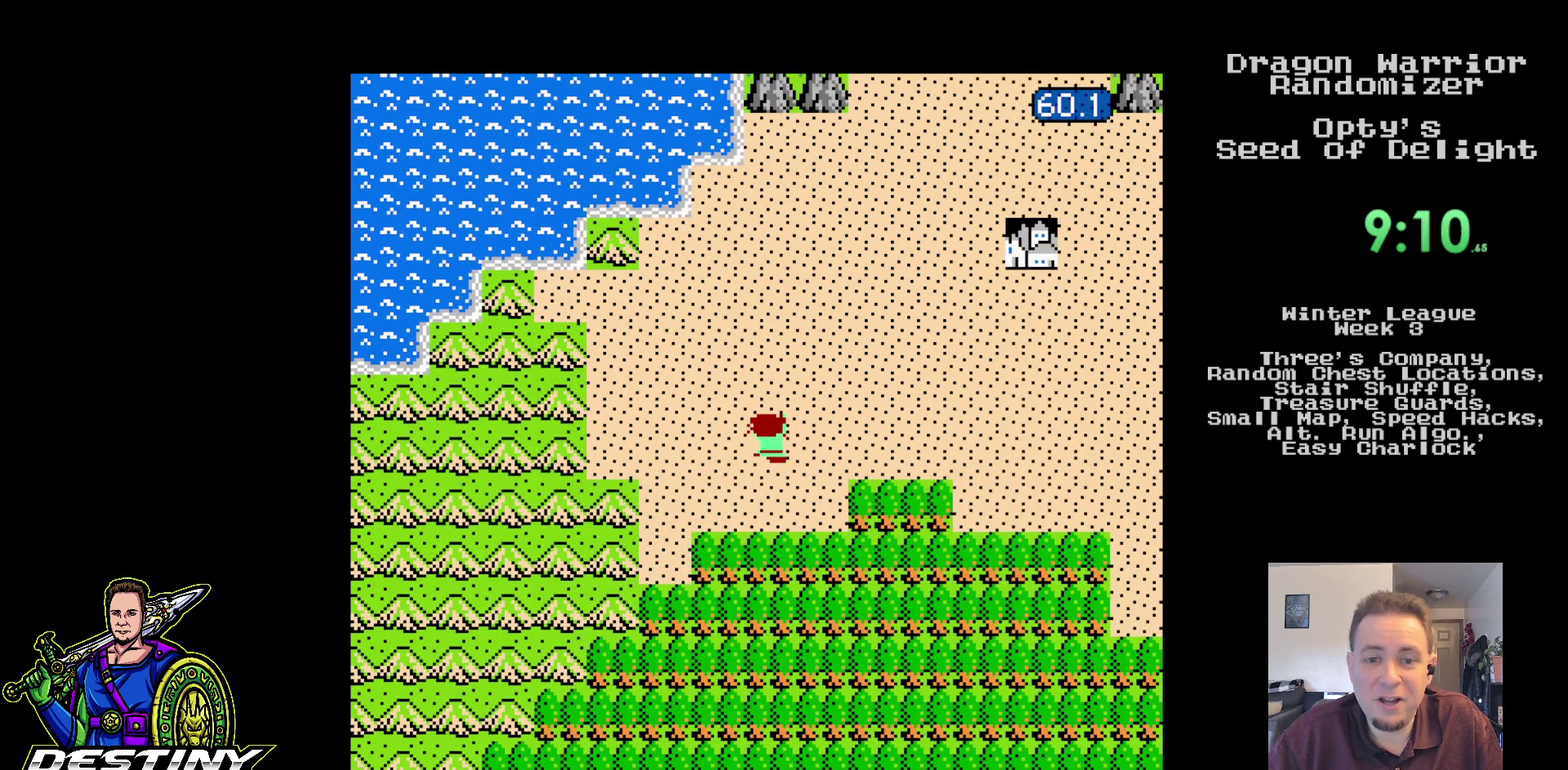
{"buttons": ["DPAD_RIGHT"], "events": [[200, "DPAD_UP", "up"]]}